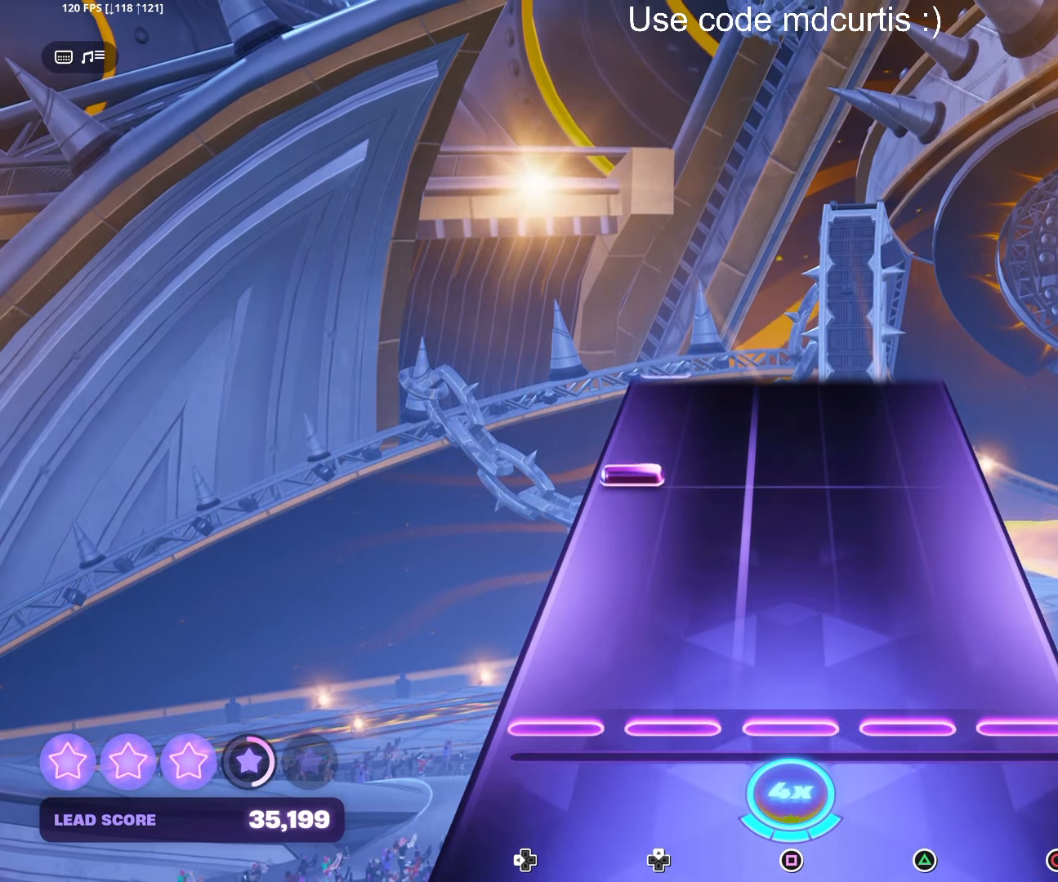
Gameplay with a controller (PlayStation layout); each line is a JSON object with the inputs held at the frame after it. "events" lists button and stick changes between this image and that frame as [ms after this image, input, new state], when the widget could be followed in between. Not read: left_stick.
{"buttons": [], "right_stick": "center", "events": [[316, "DPAD_LEFT", "down"], [416, "DPAD_LEFT", "up"]]}
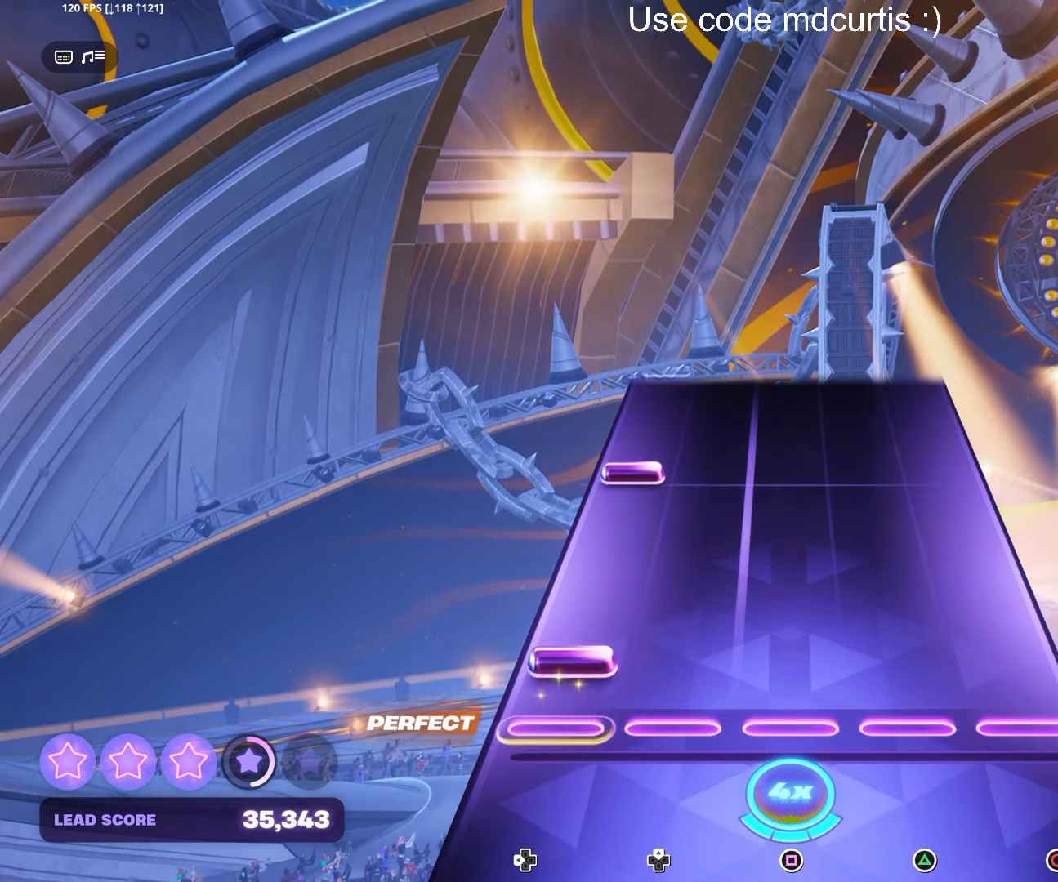
{"buttons": [], "right_stick": "center", "events": [[66, "DPAD_LEFT", "down"], [166, "DPAD_LEFT", "up"], [316, "DPAD_LEFT", "down"], [416, "DPAD_LEFT", "up"]]}
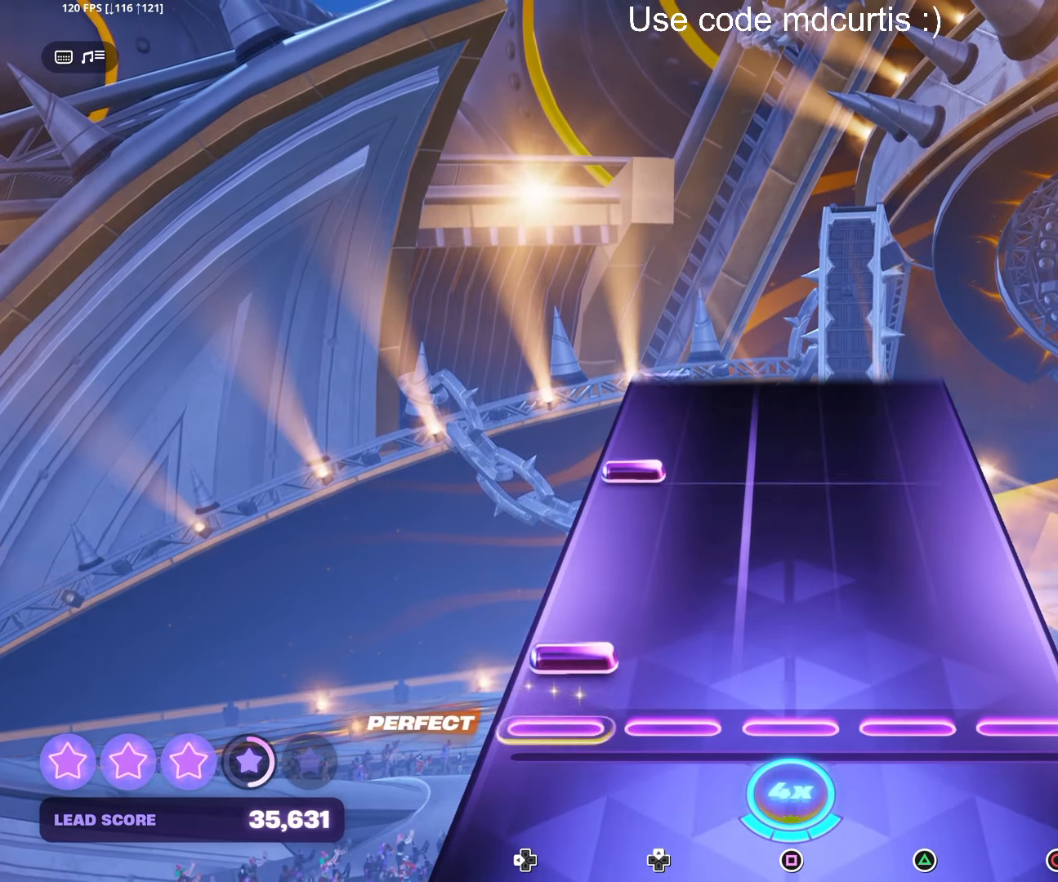
{"buttons": [], "right_stick": "center", "events": [[66, "DPAD_LEFT", "down"], [166, "DPAD_LEFT", "up"], [316, "DPAD_LEFT", "down"], [433, "DPAD_LEFT", "up"]]}
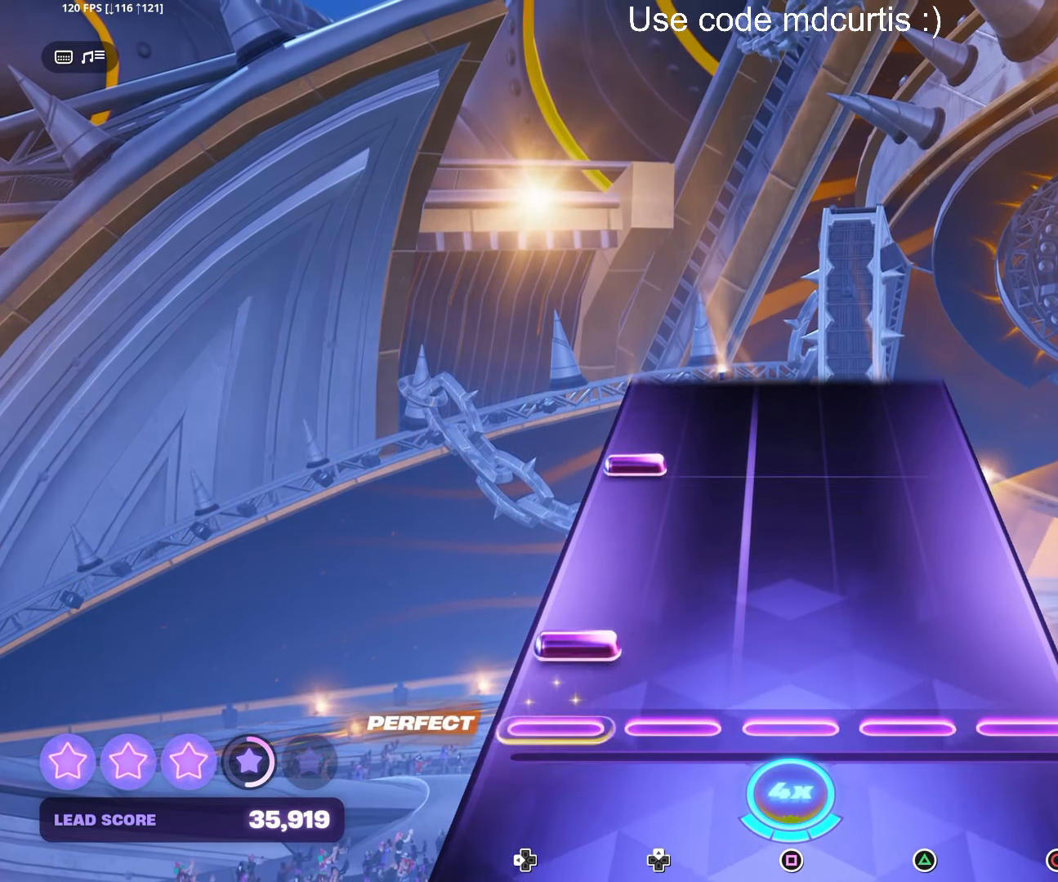
{"buttons": [], "right_stick": "center", "events": [[100, "DPAD_LEFT", "down"], [200, "DPAD_LEFT", "up"], [350, "DPAD_LEFT", "down"], [466, "DPAD_LEFT", "up"]]}
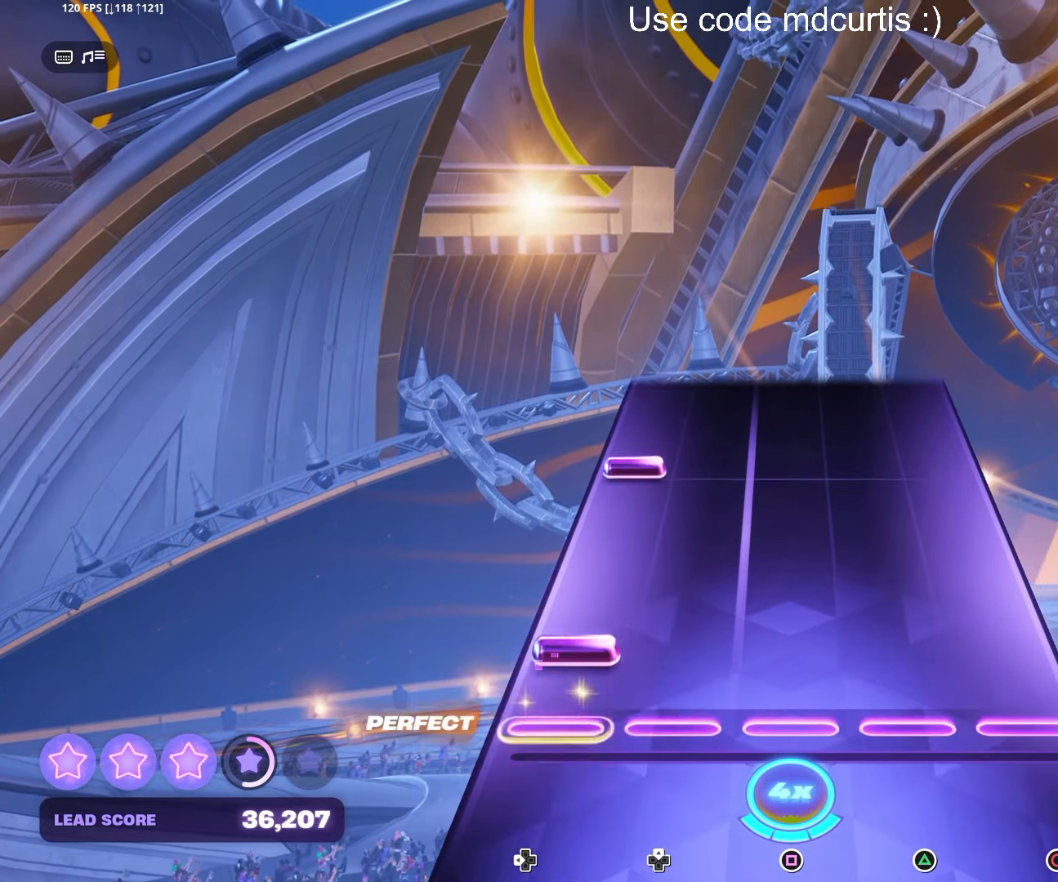
{"buttons": [], "right_stick": "center", "events": [[66, "DPAD_LEFT", "down"], [183, "DPAD_LEFT", "up"], [333, "DPAD_LEFT", "down"], [433, "DPAD_LEFT", "up"]]}
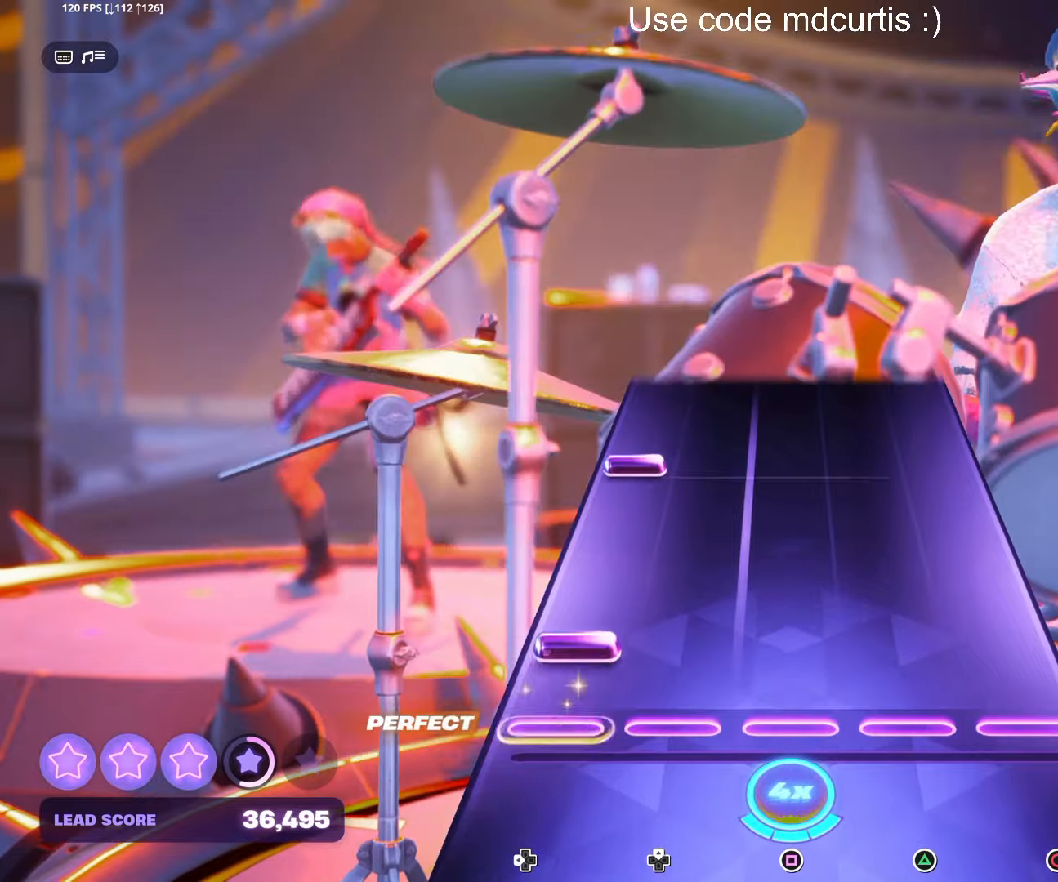
{"buttons": [], "right_stick": "center", "events": [[67, "DPAD_LEFT", "down"], [183, "DPAD_LEFT", "up"], [333, "DPAD_LEFT", "down"], [417, "DPAD_LEFT", "up"]]}
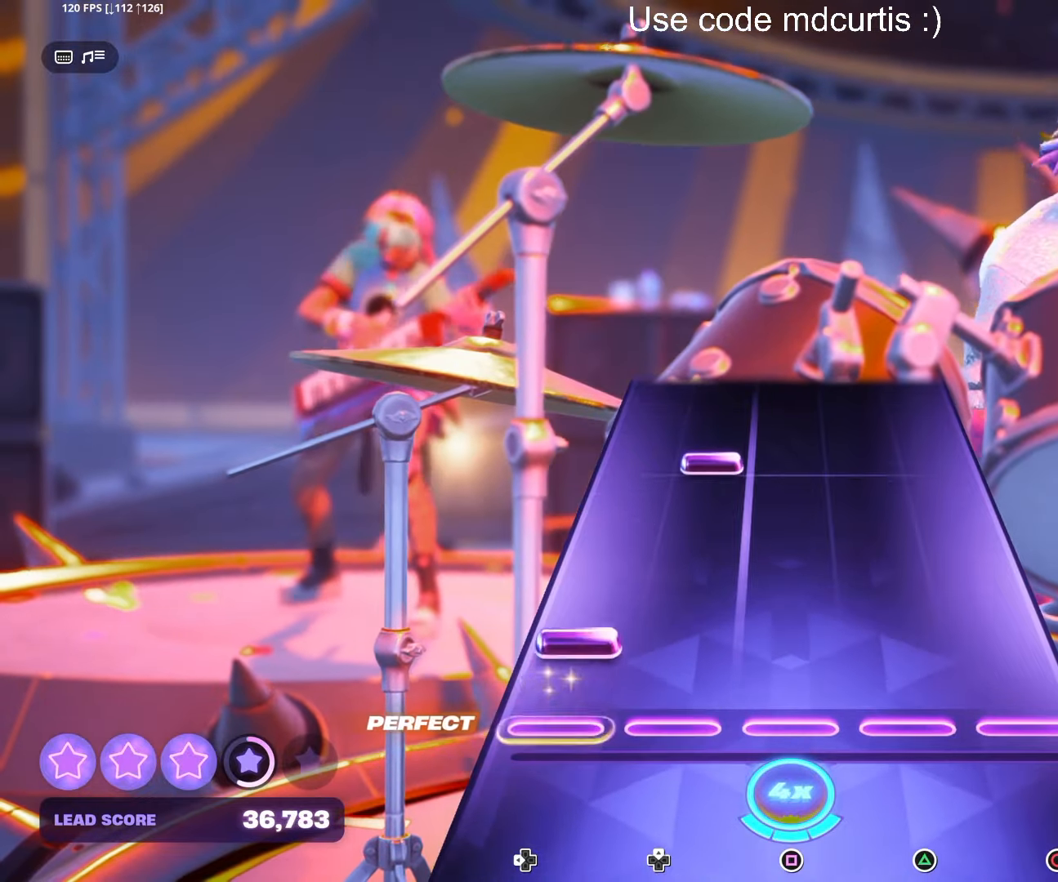
{"buttons": [], "right_stick": "center", "events": [[67, "DPAD_LEFT", "down"], [167, "DPAD_LEFT", "up"], [317, "DPAD_UP", "down"], [417, "DPAD_UP", "up"]]}
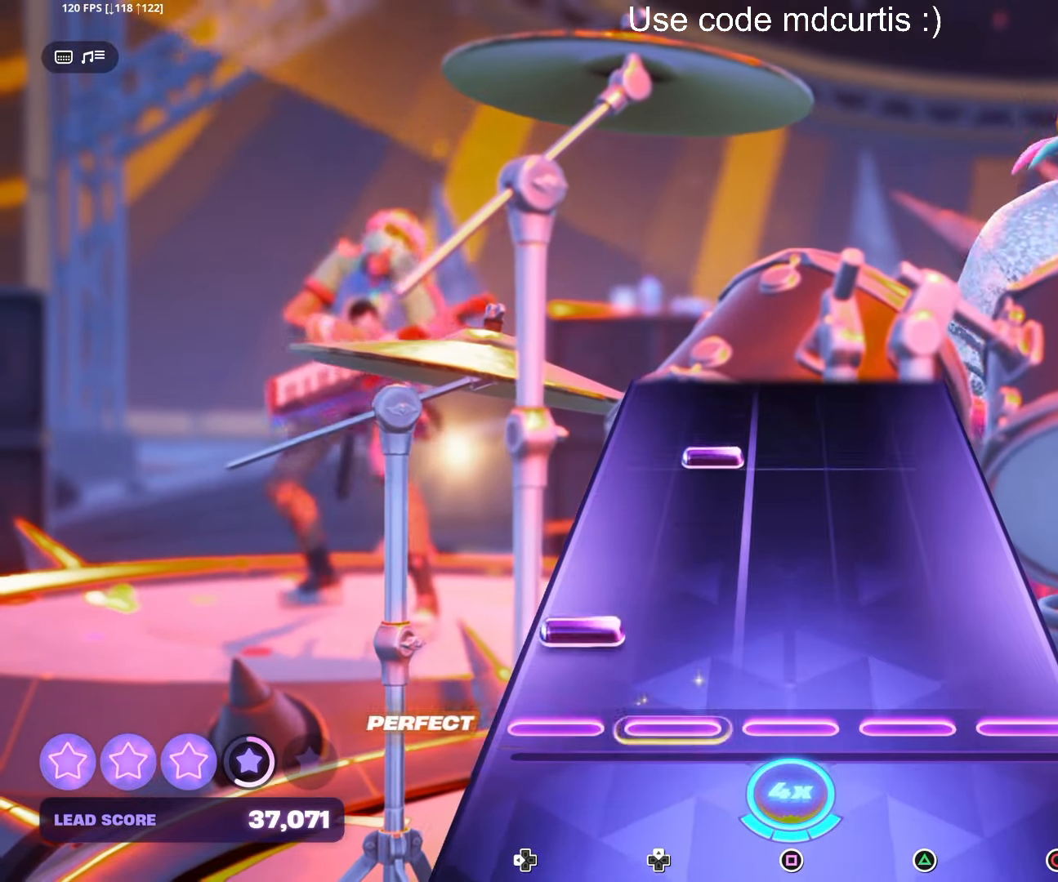
{"buttons": [], "right_stick": "center", "events": [[83, "DPAD_LEFT", "down"], [183, "DPAD_LEFT", "up"], [333, "DPAD_UP", "down"], [433, "DPAD_UP", "up"]]}
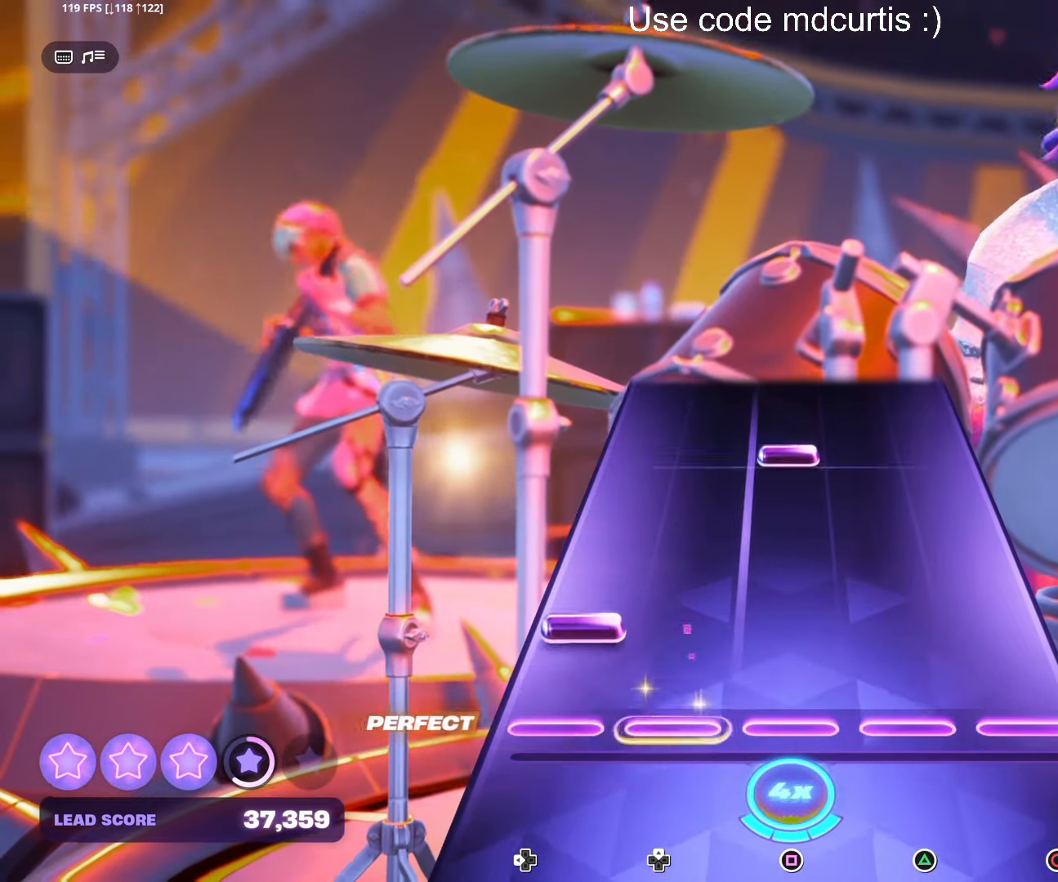
{"buttons": [], "right_stick": "center", "events": [[83, "DPAD_LEFT", "down"], [217, "DPAD_LEFT", "up"], [350, "SQUARE", "down"], [467, "SQUARE", "up"]]}
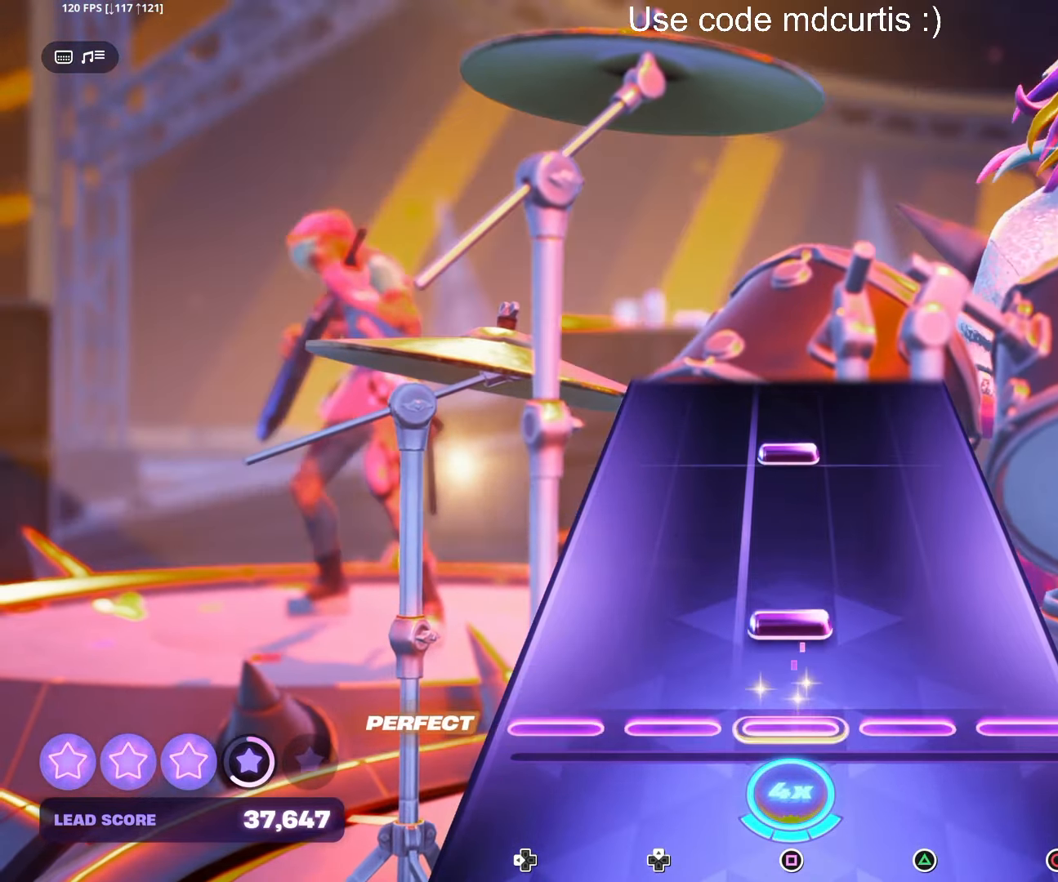
{"buttons": [], "right_stick": "center", "events": [[100, "SQUARE", "down"], [200, "SQUARE", "up"], [367, "SQUARE", "down"], [467, "SQUARE", "up"]]}
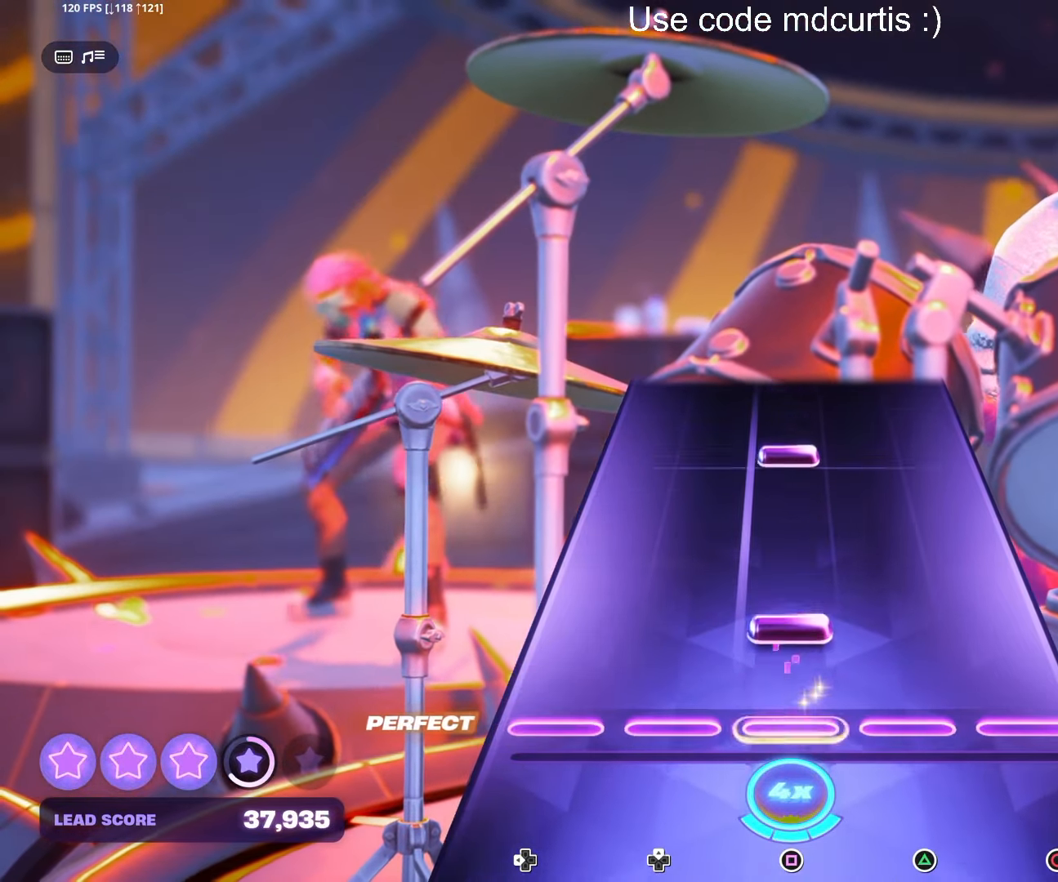
{"buttons": [], "right_stick": "center", "events": [[100, "SQUARE", "down"], [217, "SQUARE", "up"], [367, "SQUARE", "down"], [483, "SQUARE", "up"]]}
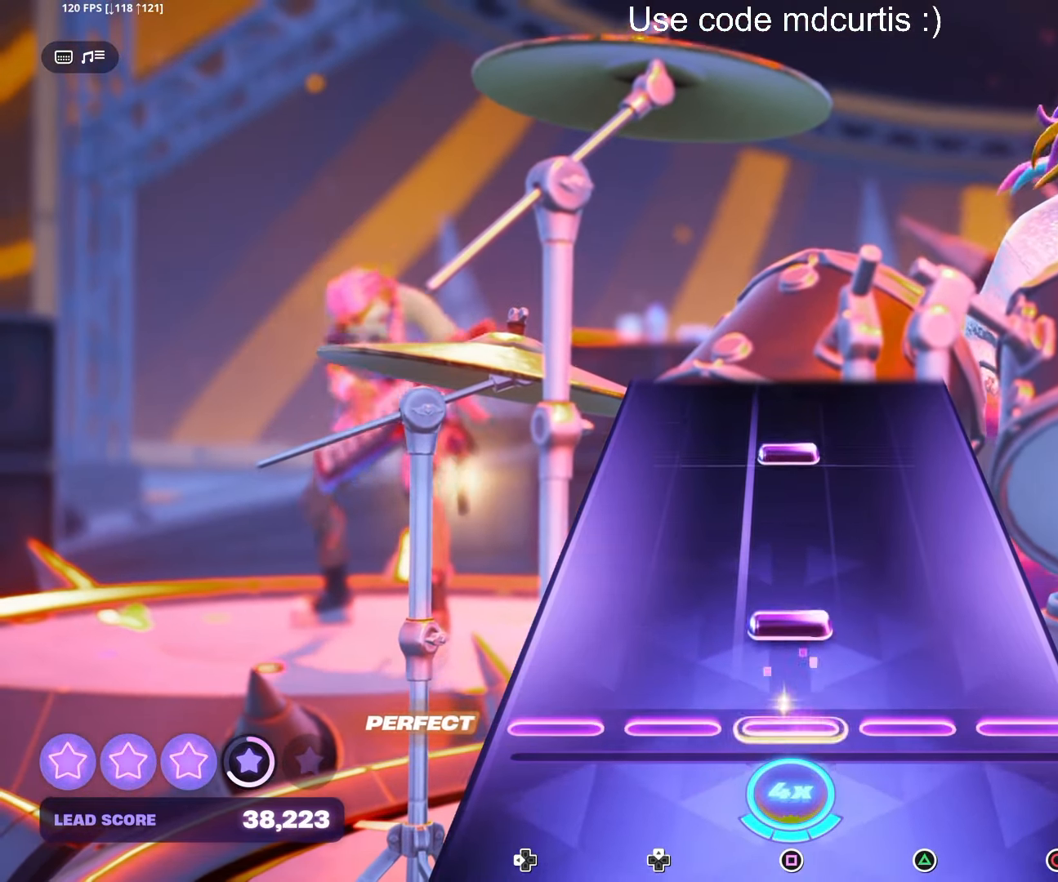
{"buttons": [], "right_stick": "center", "events": [[117, "SQUARE", "down"], [233, "SQUARE", "up"], [367, "SQUARE", "down"], [483, "SQUARE", "up"]]}
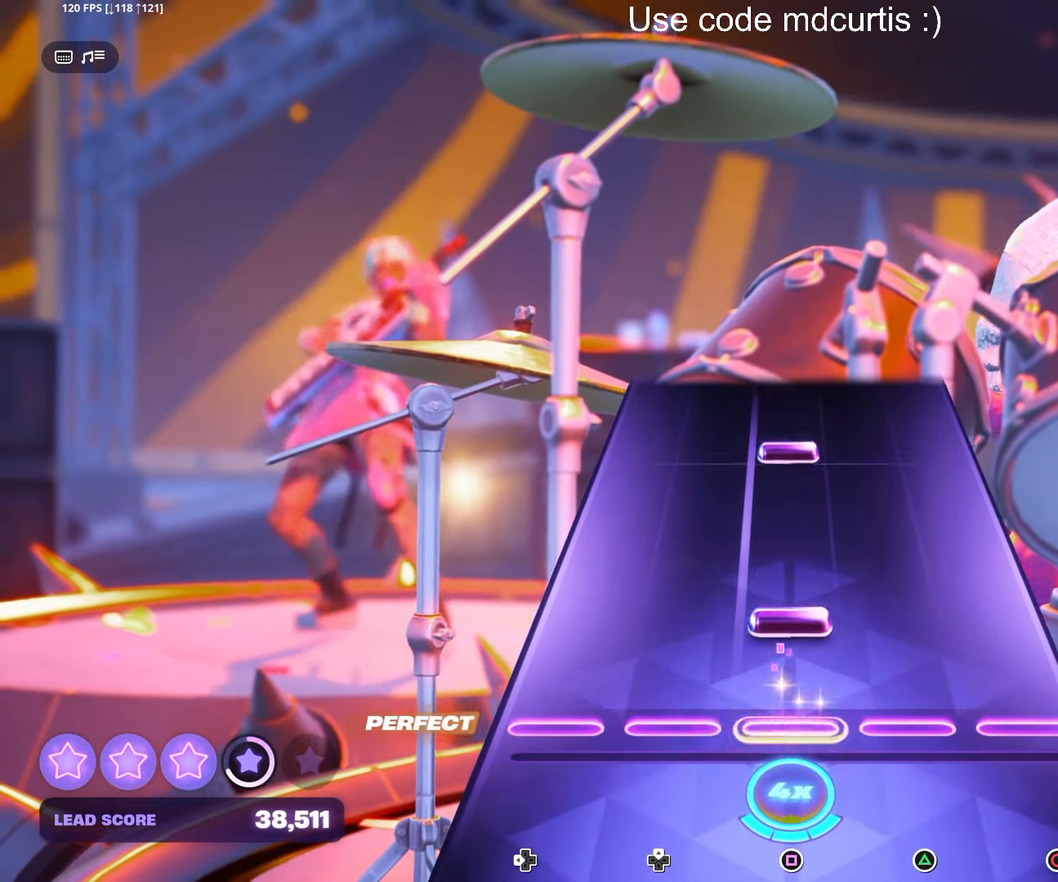
{"buttons": [], "right_stick": "center", "events": [[117, "SQUARE", "down"], [233, "SQUARE", "up"], [383, "SQUARE", "down"], [484, "SQUARE", "up"]]}
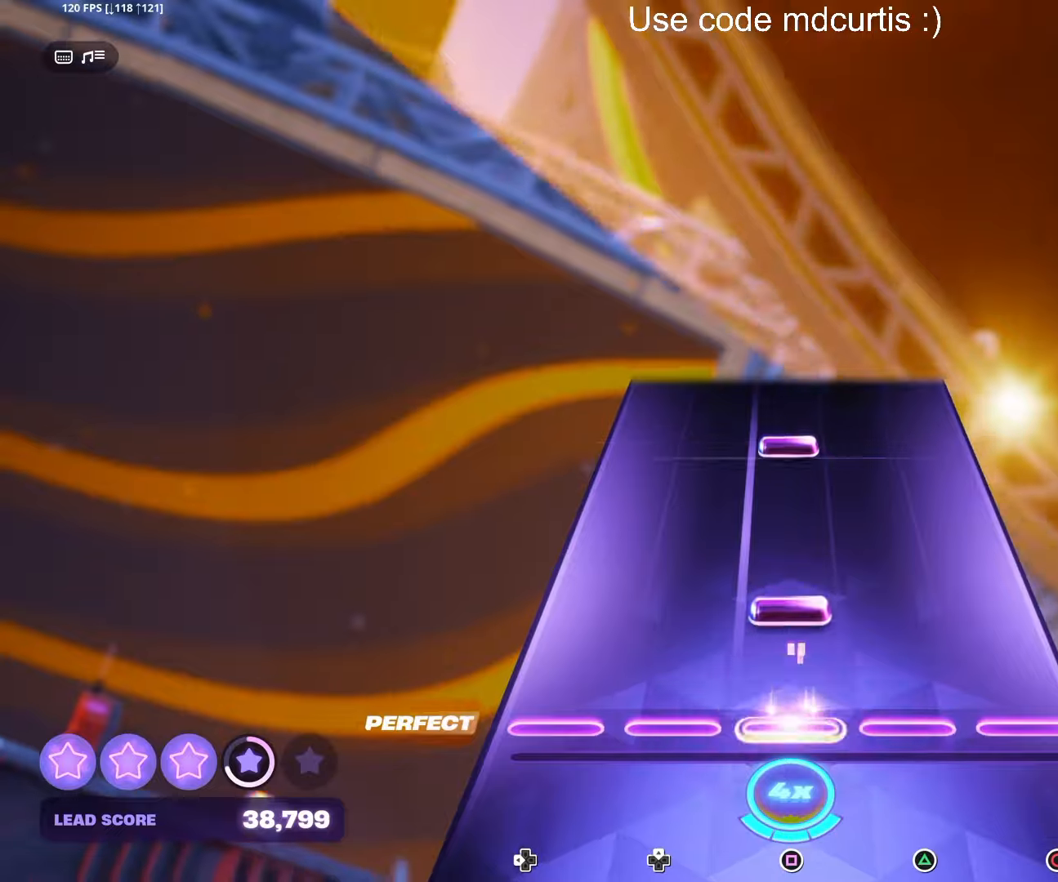
{"buttons": [], "right_stick": "center", "events": [[117, "SQUARE", "down"], [234, "SQUARE", "up"], [367, "SQUARE", "down"], [484, "SQUARE", "up"]]}
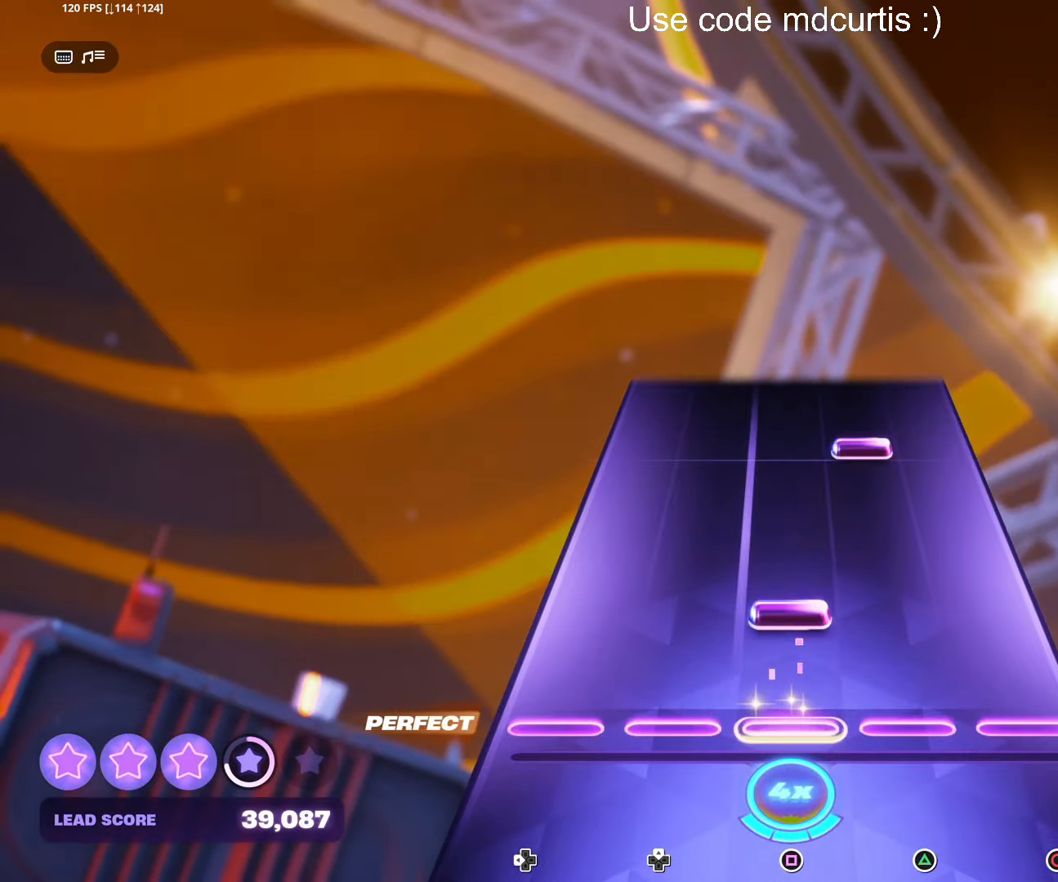
{"buttons": [], "right_stick": "center", "events": [[117, "SQUARE", "down"], [217, "SQUARE", "up"], [367, "TRIANGLE", "down"], [484, "TRIANGLE", "up"]]}
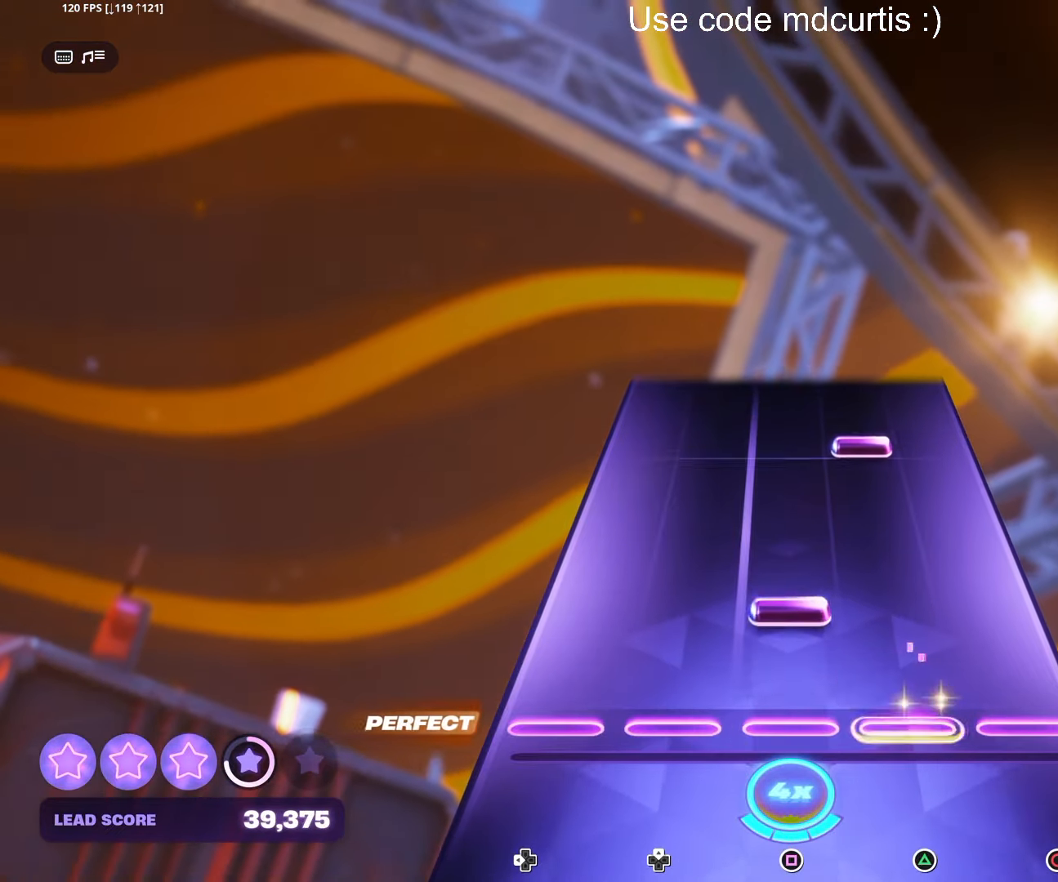
{"buttons": [], "right_stick": "center", "events": [[117, "SQUARE", "down"], [217, "SQUARE", "up"], [384, "TRIANGLE", "down"], [484, "TRIANGLE", "up"]]}
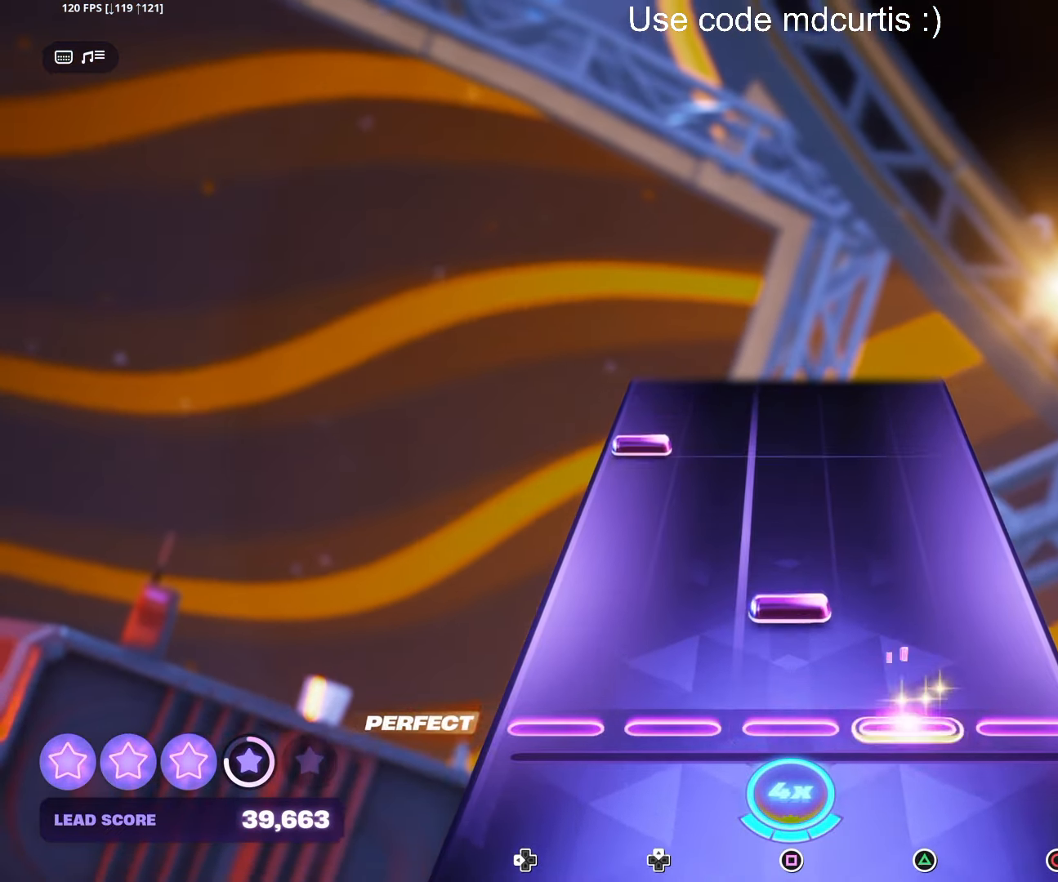
{"buttons": [], "right_stick": "center", "events": [[134, "SQUARE", "down"], [250, "SQUARE", "up"], [384, "DPAD_LEFT", "down"], [500, "DPAD_LEFT", "up"]]}
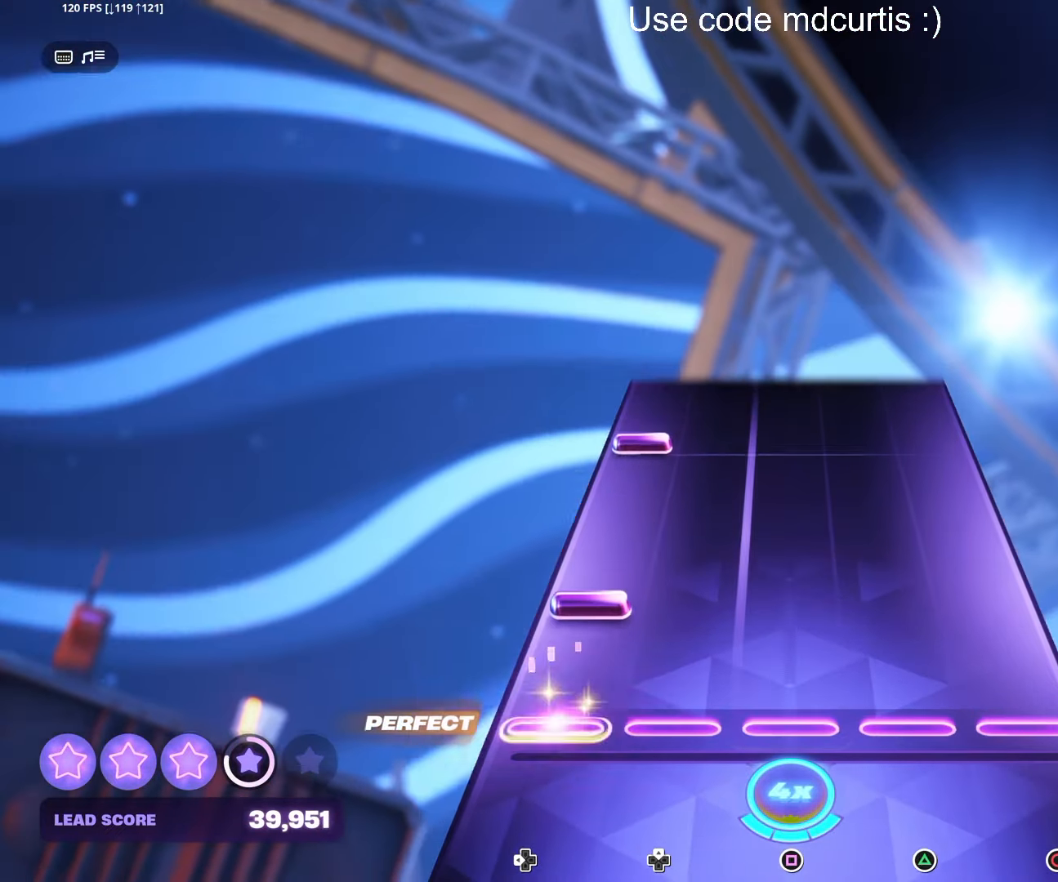
{"buttons": [], "right_stick": "center", "events": [[134, "DPAD_LEFT", "down"], [234, "DPAD_LEFT", "up"], [400, "DPAD_LEFT", "down"], [500, "DPAD_LEFT", "up"]]}
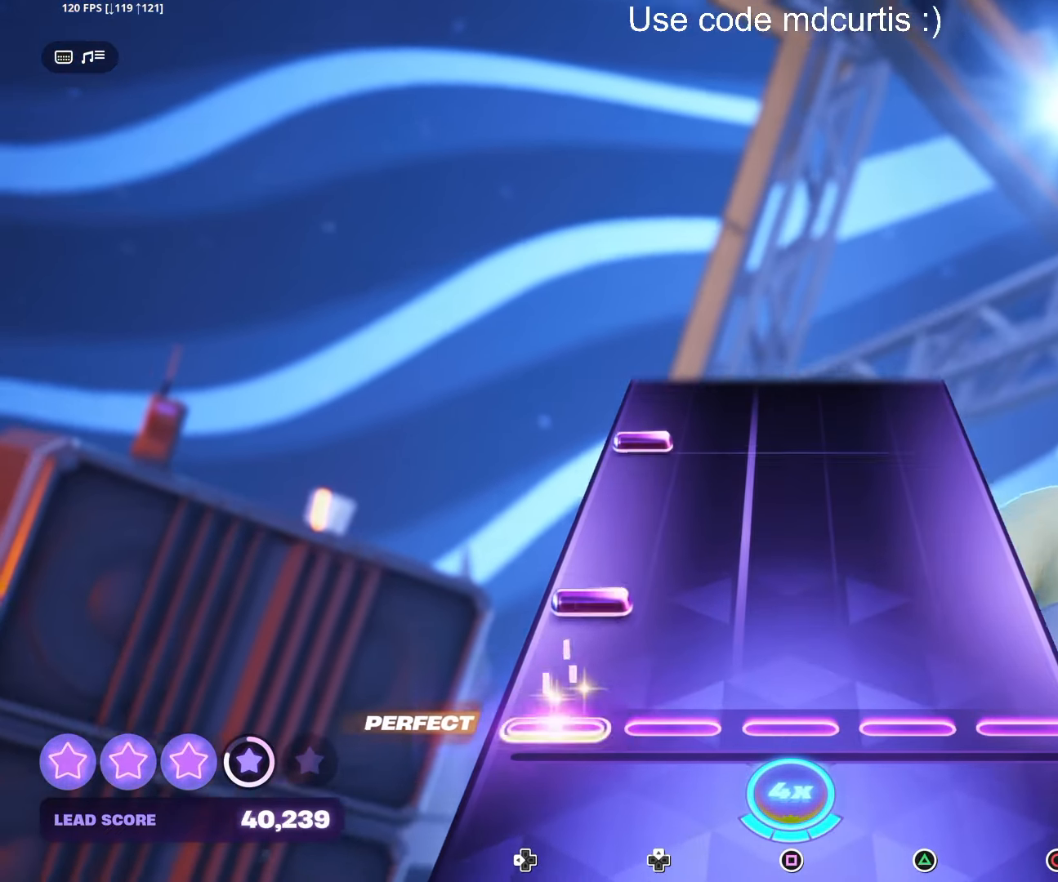
{"buttons": [], "right_stick": "center", "events": [[134, "DPAD_LEFT", "down"], [234, "DPAD_LEFT", "up"], [400, "DPAD_LEFT", "down"], [500, "DPAD_LEFT", "up"]]}
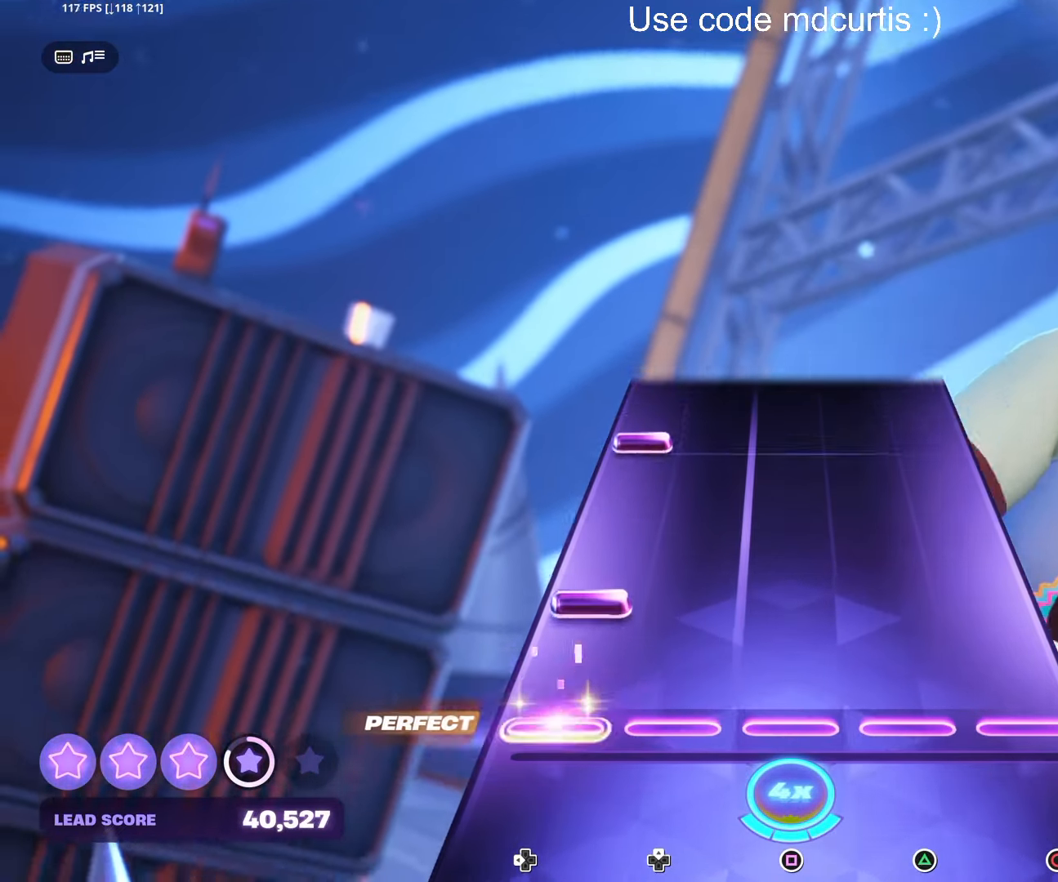
{"buttons": [], "right_stick": "center", "events": [[134, "DPAD_LEFT", "down"], [250, "DPAD_LEFT", "up"], [384, "DPAD_LEFT", "down"], [500, "DPAD_LEFT", "up"]]}
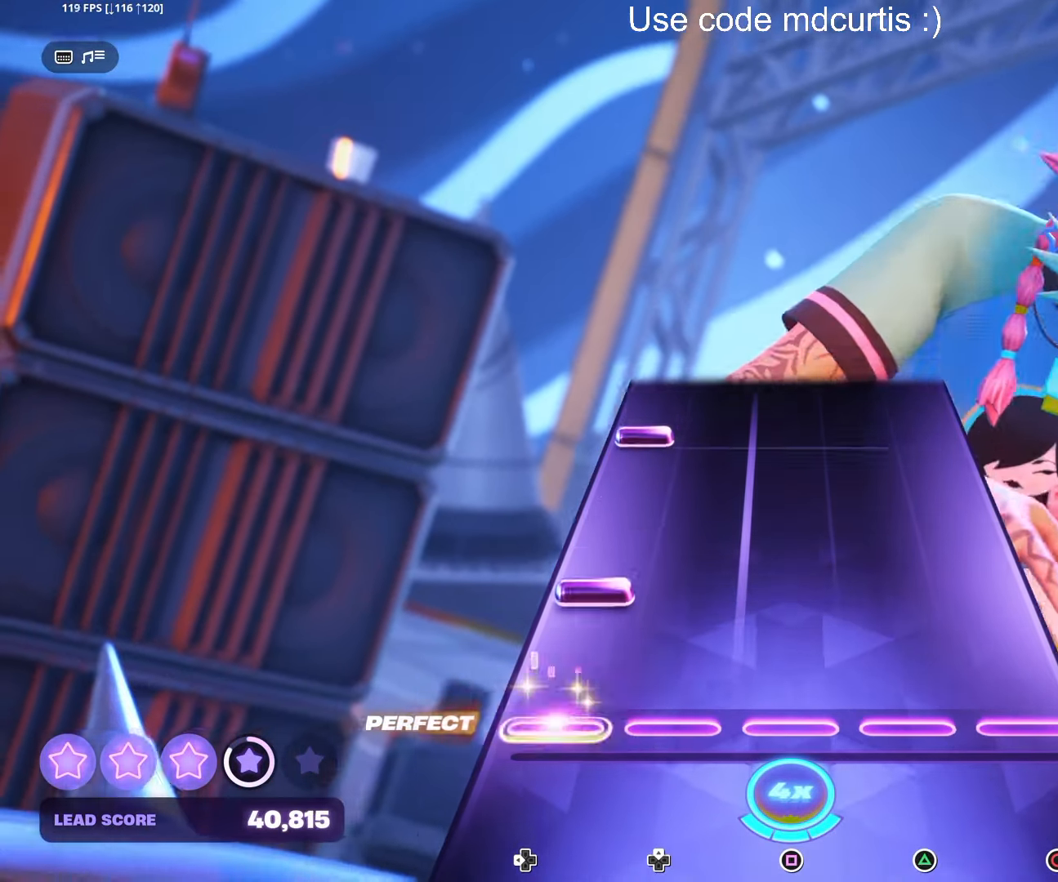
{"buttons": [], "right_stick": "center", "events": [[150, "DPAD_LEFT", "down"], [234, "DPAD_LEFT", "up"], [400, "DPAD_LEFT", "down"], [500, "DPAD_LEFT", "up"]]}
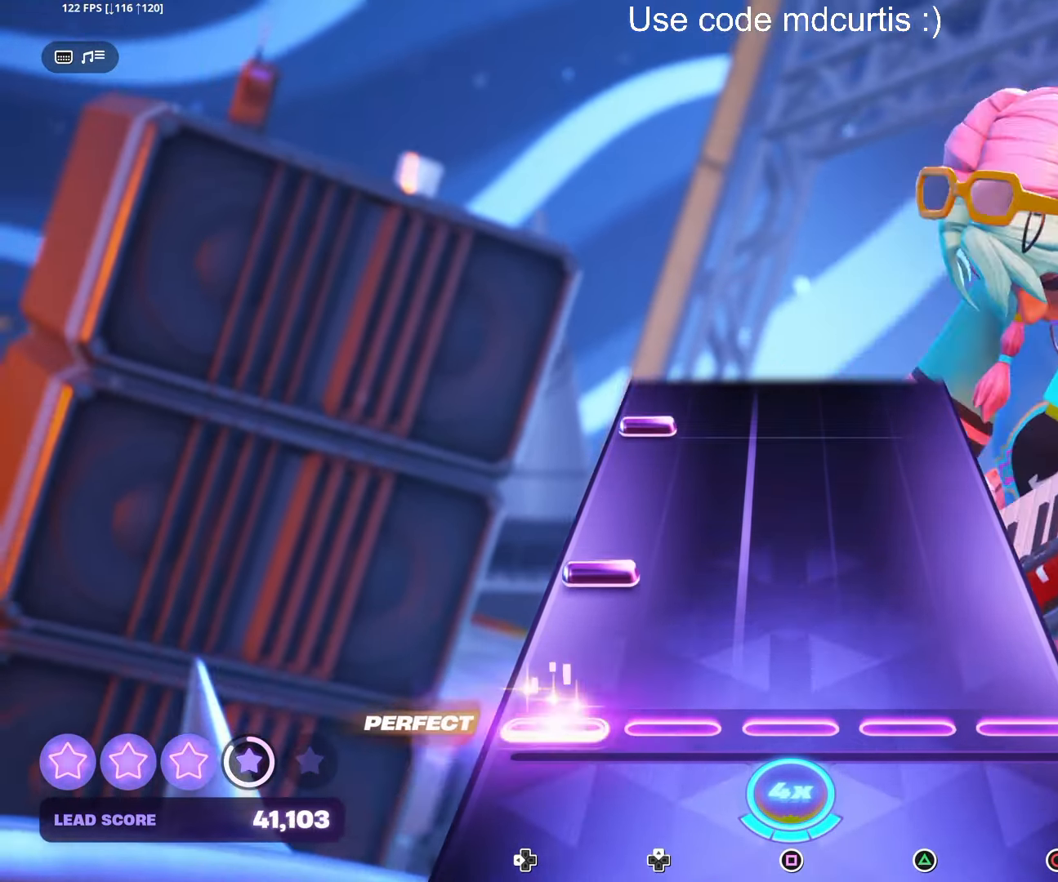
{"buttons": [], "right_stick": "center", "events": [[150, "DPAD_LEFT", "down"], [250, "DPAD_LEFT", "up"], [400, "DPAD_LEFT", "down"], [500, "DPAD_LEFT", "up"]]}
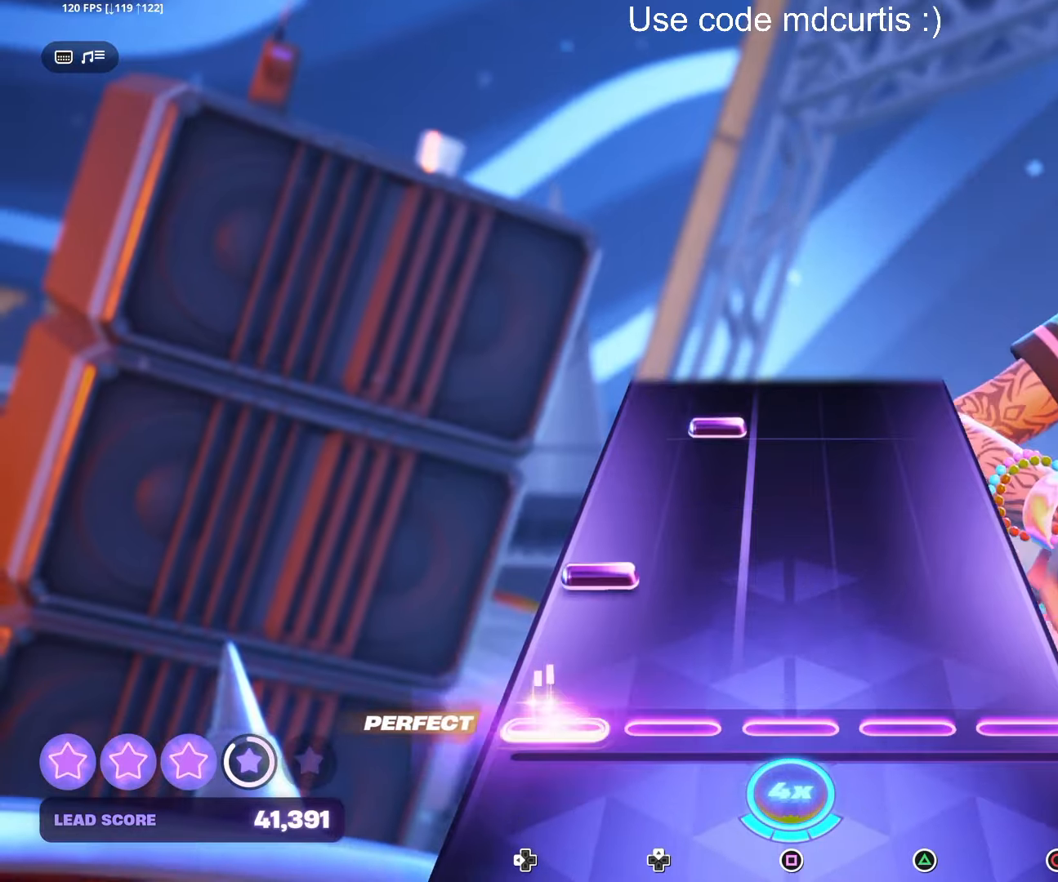
{"buttons": [], "right_stick": "center", "events": [[150, "DPAD_LEFT", "down"], [266, "DPAD_LEFT", "up"], [400, "DPAD_UP", "down"], [483, "DPAD_UP", "up"]]}
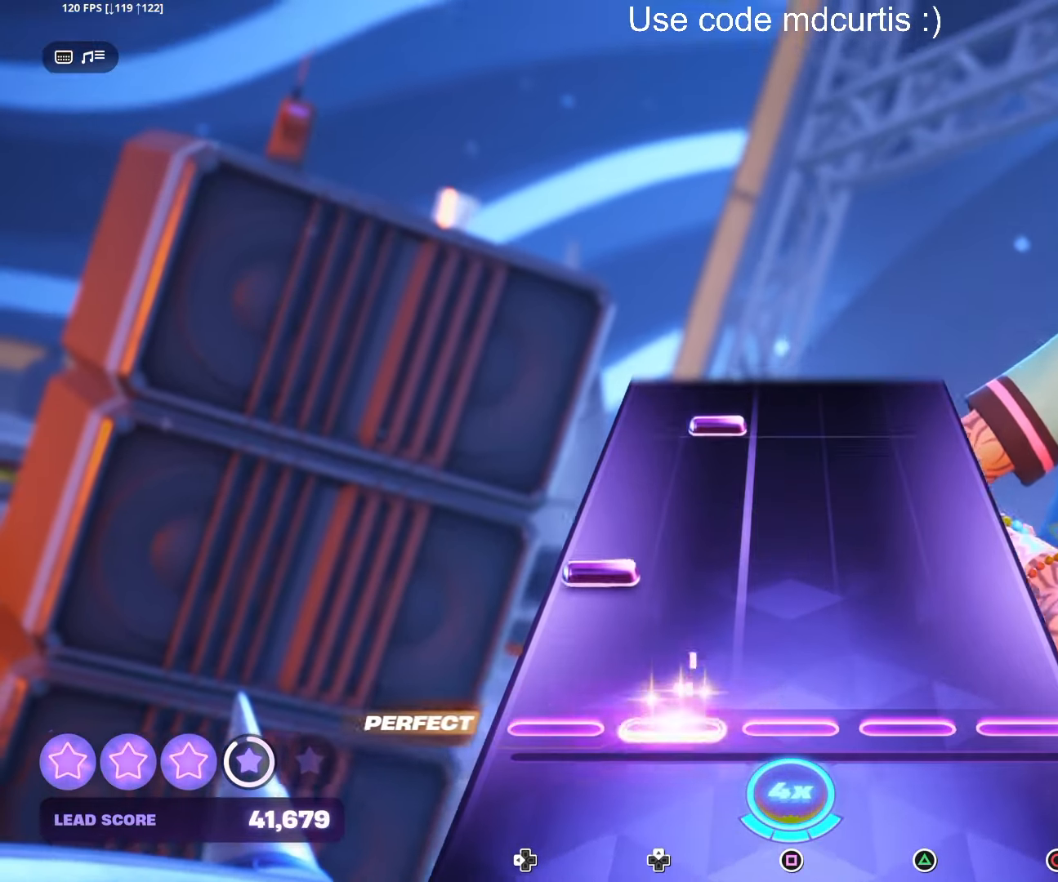
{"buttons": [], "right_stick": "center", "events": [[150, "DPAD_LEFT", "down"], [250, "DPAD_LEFT", "up"], [400, "DPAD_UP", "down"], [500, "DPAD_UP", "up"]]}
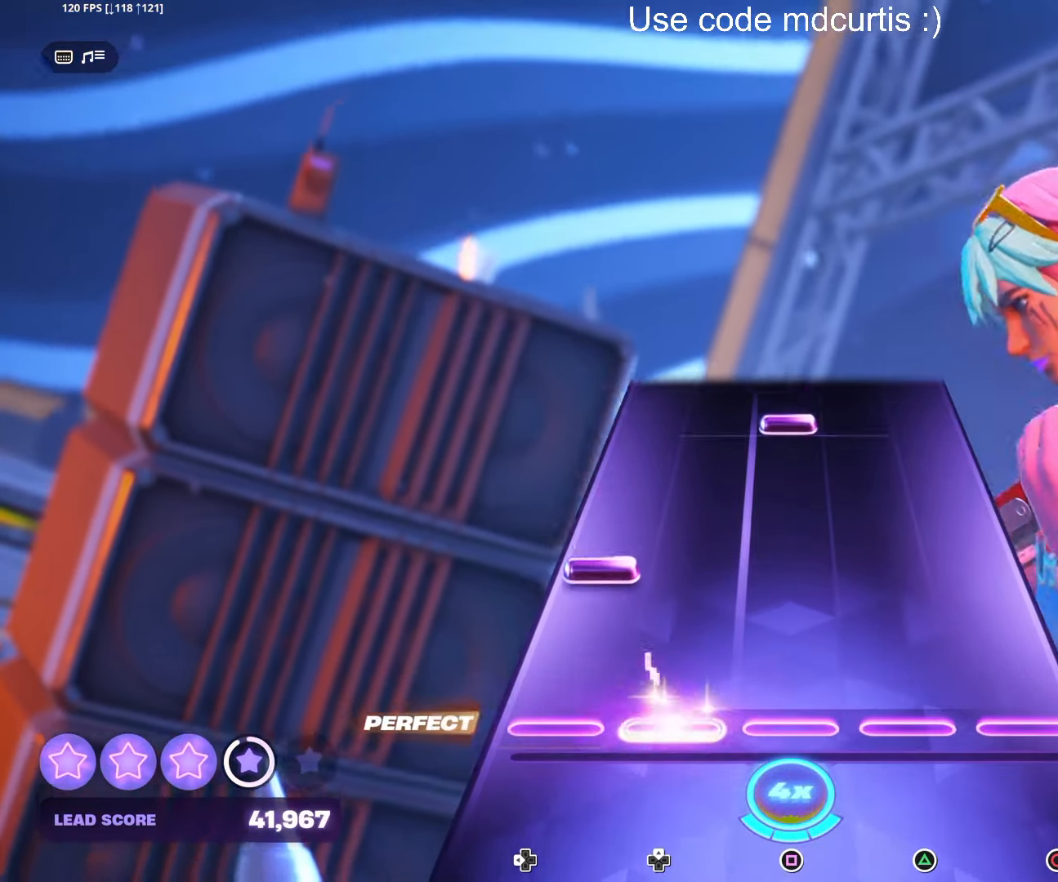
{"buttons": ["SQUARE"], "right_stick": "center", "events": [[150, "DPAD_LEFT", "down"], [266, "DPAD_LEFT", "up"], [416, "SQUARE", "down"]]}
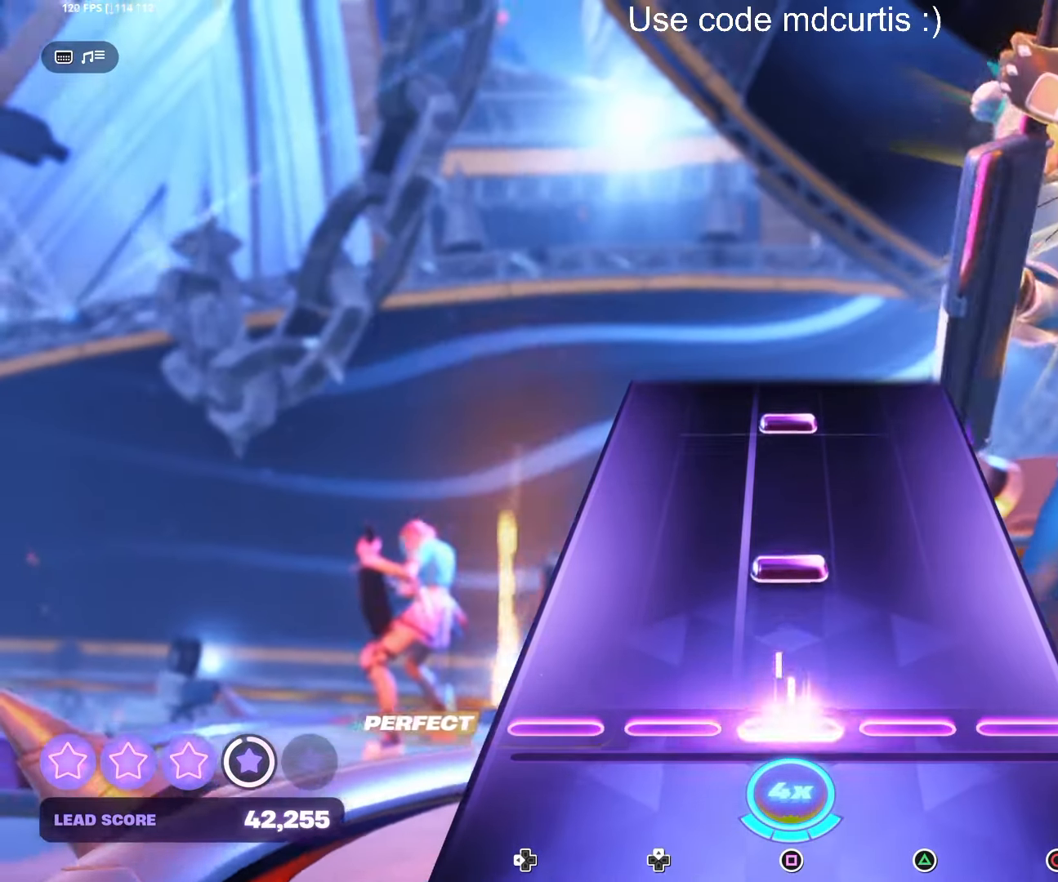
{"buttons": ["SQUARE"], "right_stick": "center", "events": [[33, "SQUARE", "up"], [166, "SQUARE", "down"], [283, "SQUARE", "up"], [416, "SQUARE", "down"]]}
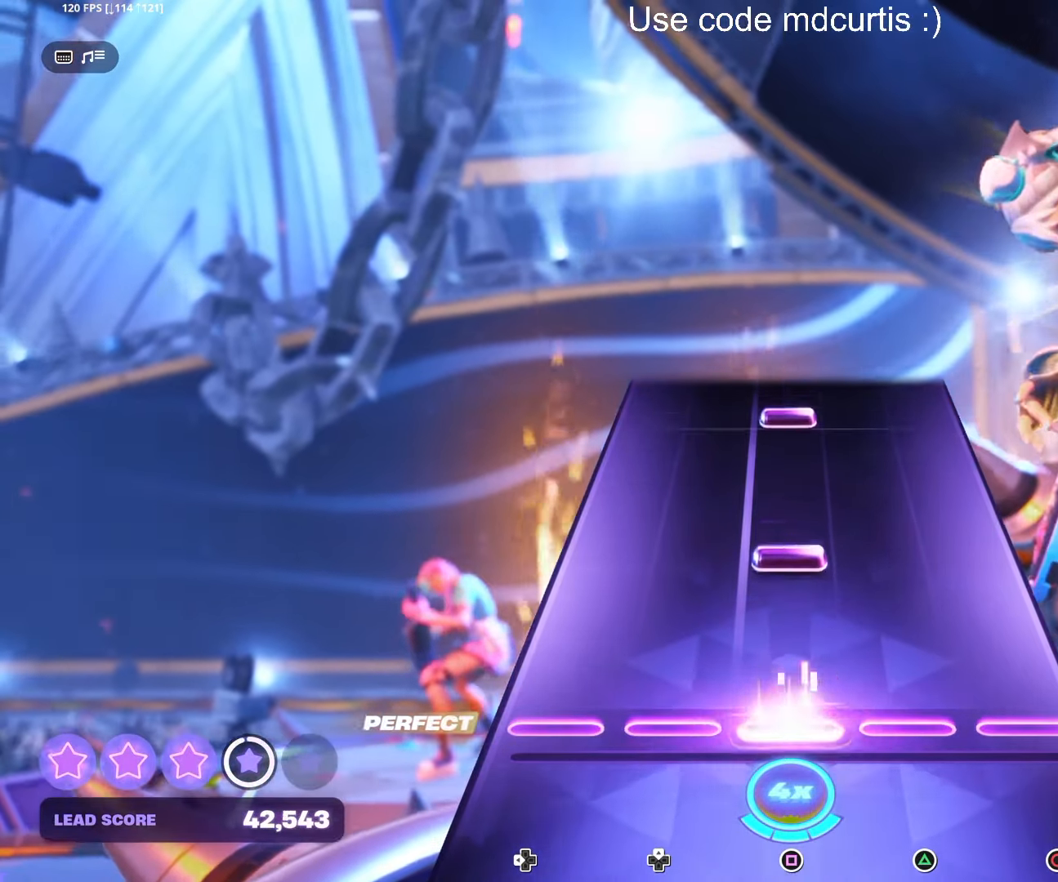
{"buttons": ["SQUARE"], "right_stick": "center", "events": [[50, "SQUARE", "up"], [183, "SQUARE", "down"], [283, "SQUARE", "up"], [433, "SQUARE", "down"]]}
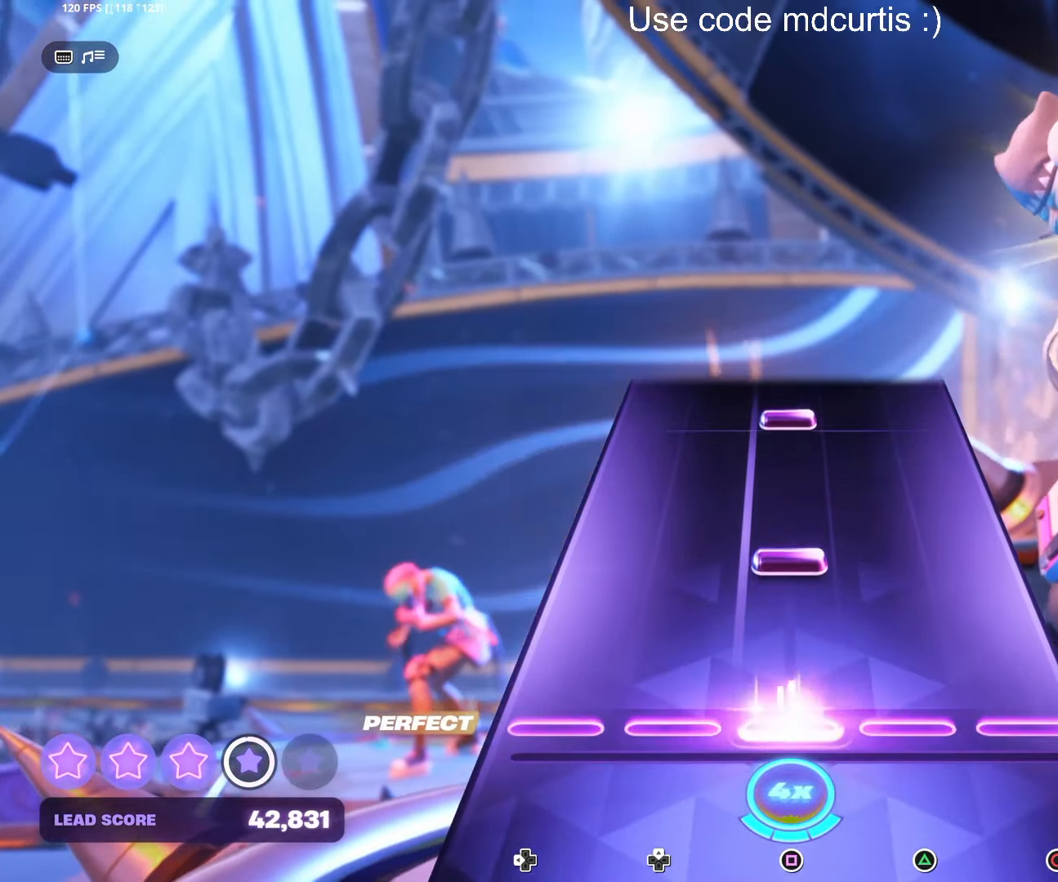
{"buttons": ["SQUARE"], "right_stick": "center", "events": [[50, "SQUARE", "up"], [183, "SQUARE", "down"], [300, "SQUARE", "up"], [433, "SQUARE", "down"]]}
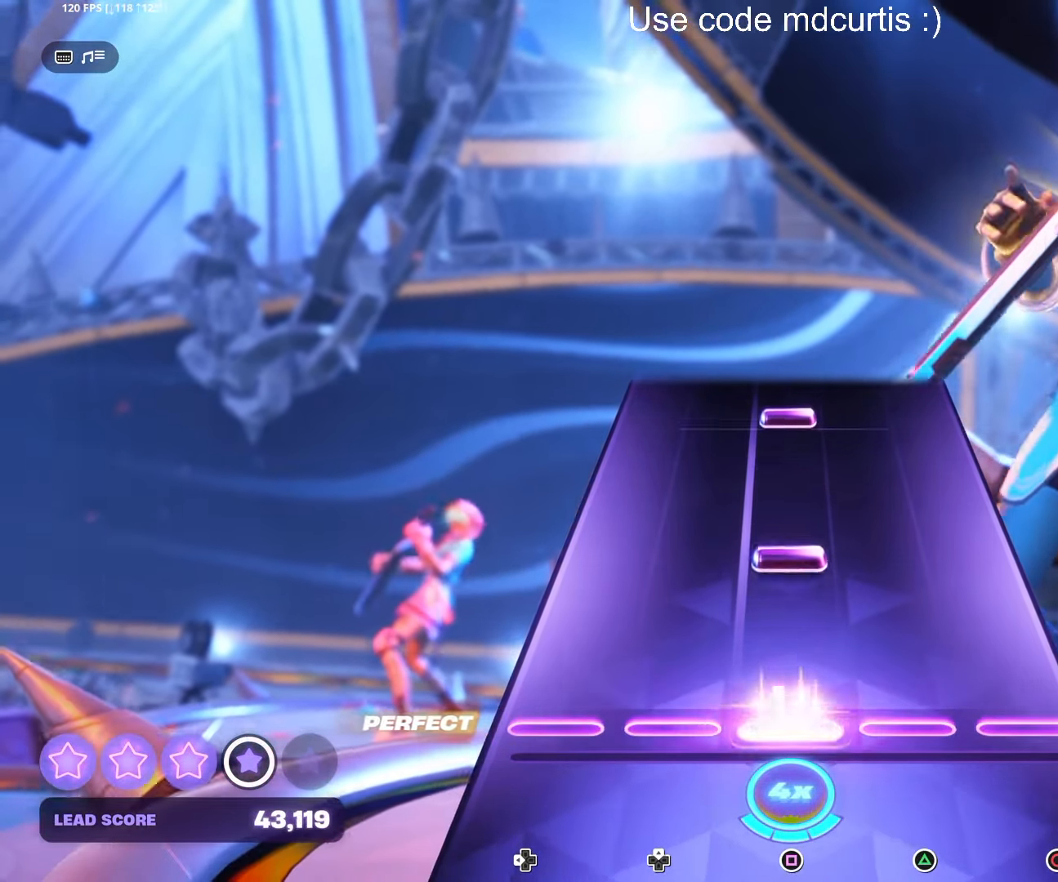
{"buttons": ["SQUARE"], "right_stick": "center", "events": [[50, "SQUARE", "up"], [183, "SQUARE", "down"], [300, "SQUARE", "up"], [433, "SQUARE", "down"]]}
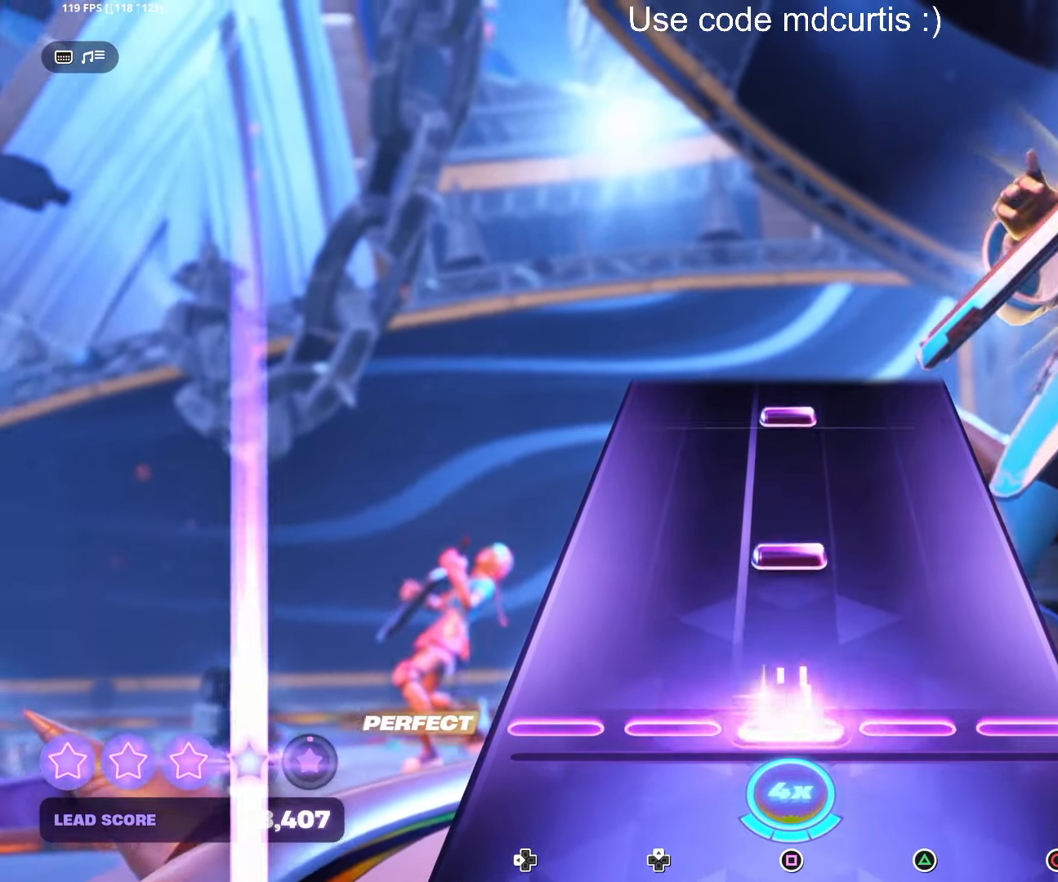
{"buttons": ["SQUARE"], "right_stick": "center", "events": [[66, "SQUARE", "up"], [200, "SQUARE", "down"], [317, "SQUARE", "up"], [433, "SQUARE", "down"]]}